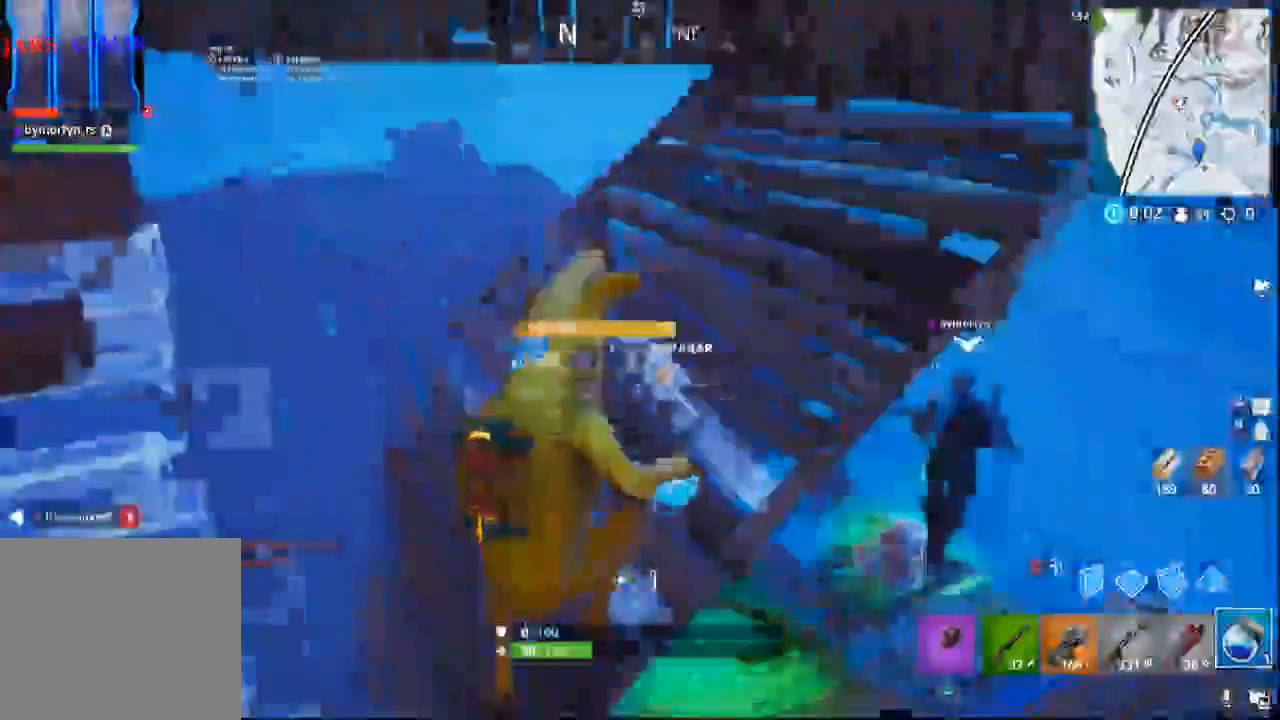
Gameplay with a controller (PlayStation layout); each line is a JSON object with the inputs held at the frame after it. "events" lists button and stick changes between this image and that frame as [ms after this image, input, new state], when the widget could be followed in between.
{"buttons": [], "left_stick": "up-left", "right_stick": "left", "events": []}
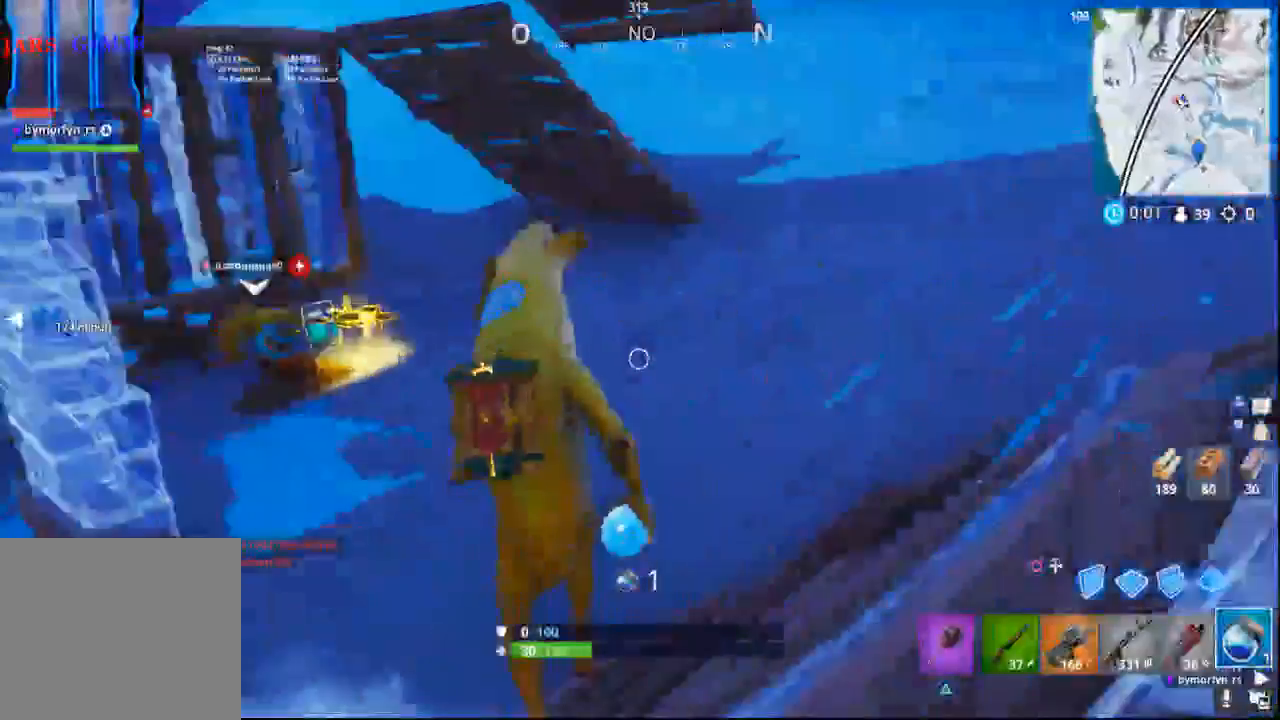
{"buttons": [], "left_stick": "up-left", "right_stick": "down-left", "events": [[267, "right_stick", "down-left"]]}
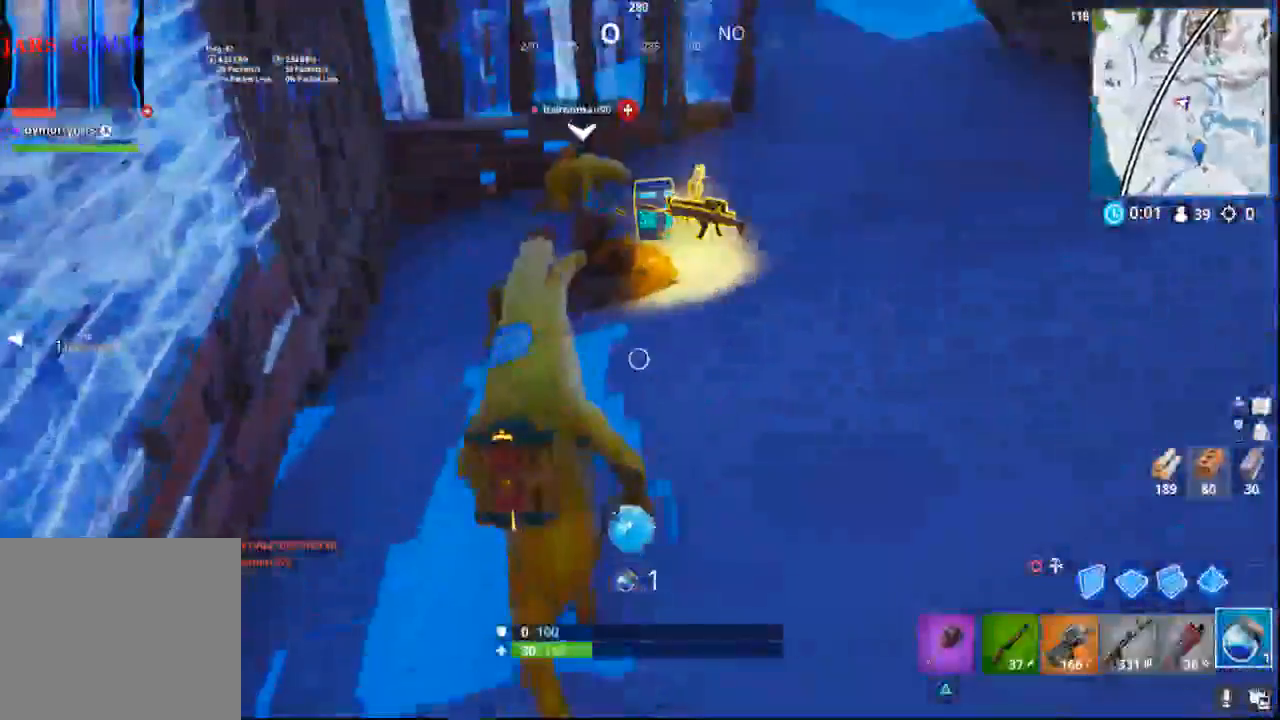
{"buttons": [], "left_stick": "up", "right_stick": "center", "events": [[83, "left_stick", "up"], [83, "right_stick", "center"]]}
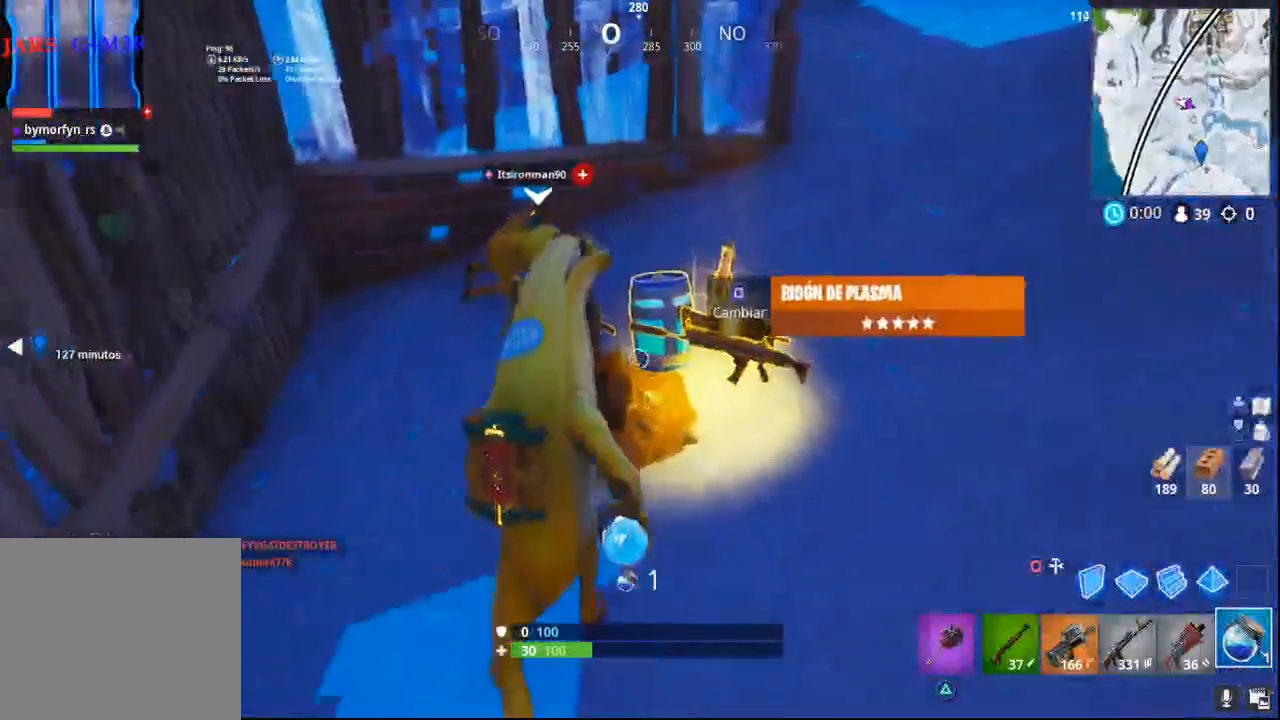
{"buttons": [], "left_stick": "up-left", "right_stick": "center", "events": [[117, "SQUARE", "down"], [233, "SQUARE", "up"], [250, "left_stick", "up-left"]]}
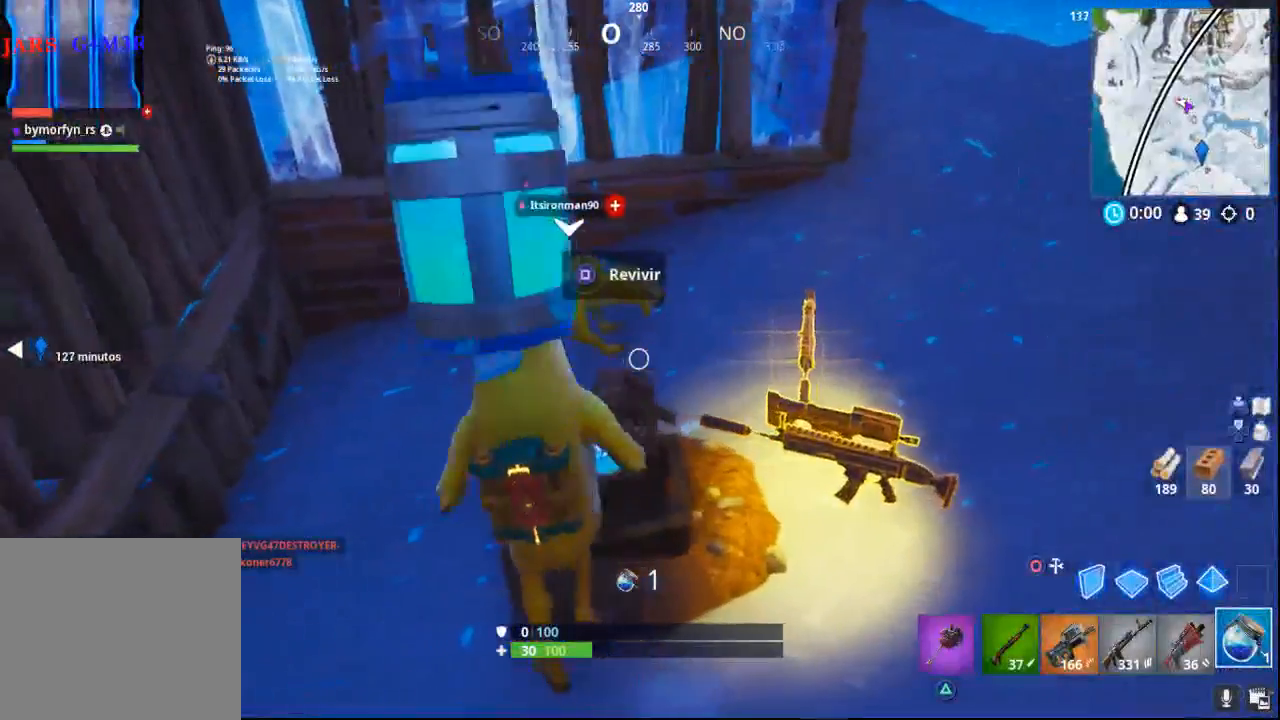
{"buttons": [], "left_stick": "up", "right_stick": "right", "events": [[50, "right_stick", "right"], [350, "left_stick", "up"]]}
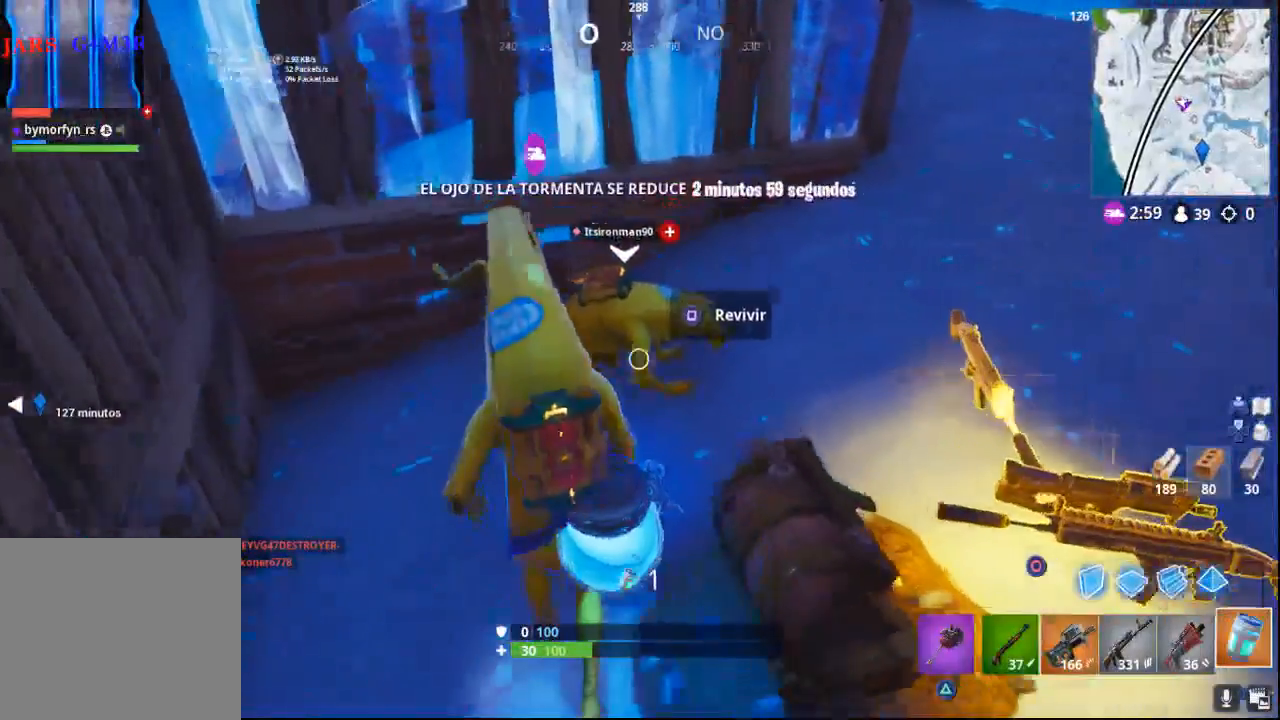
{"buttons": ["SQUARE"], "left_stick": "center", "right_stick": "center", "events": [[50, "R3", "down"], [183, "R3", "up"], [200, "left_stick", "up-left"], [233, "right_stick", "center"], [350, "SQUARE", "down"], [350, "left_stick", "center"]]}
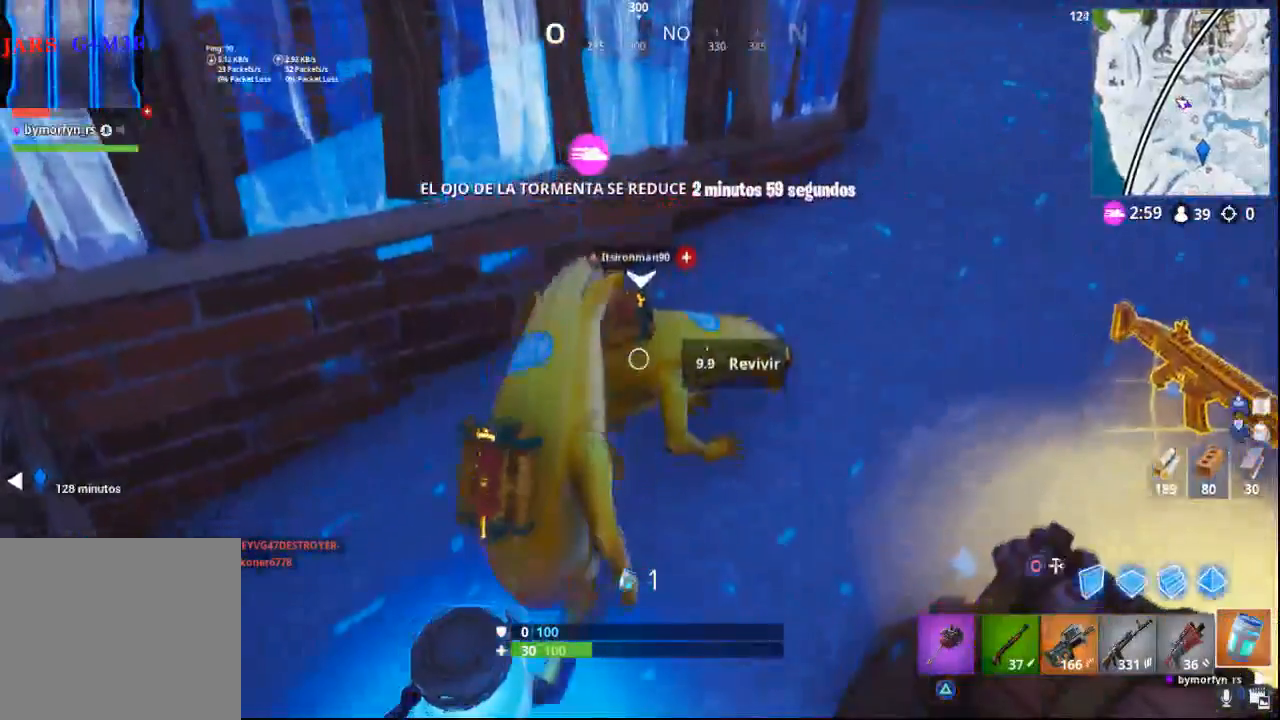
{"buttons": ["SQUARE"], "left_stick": "center", "right_stick": "center", "events": []}
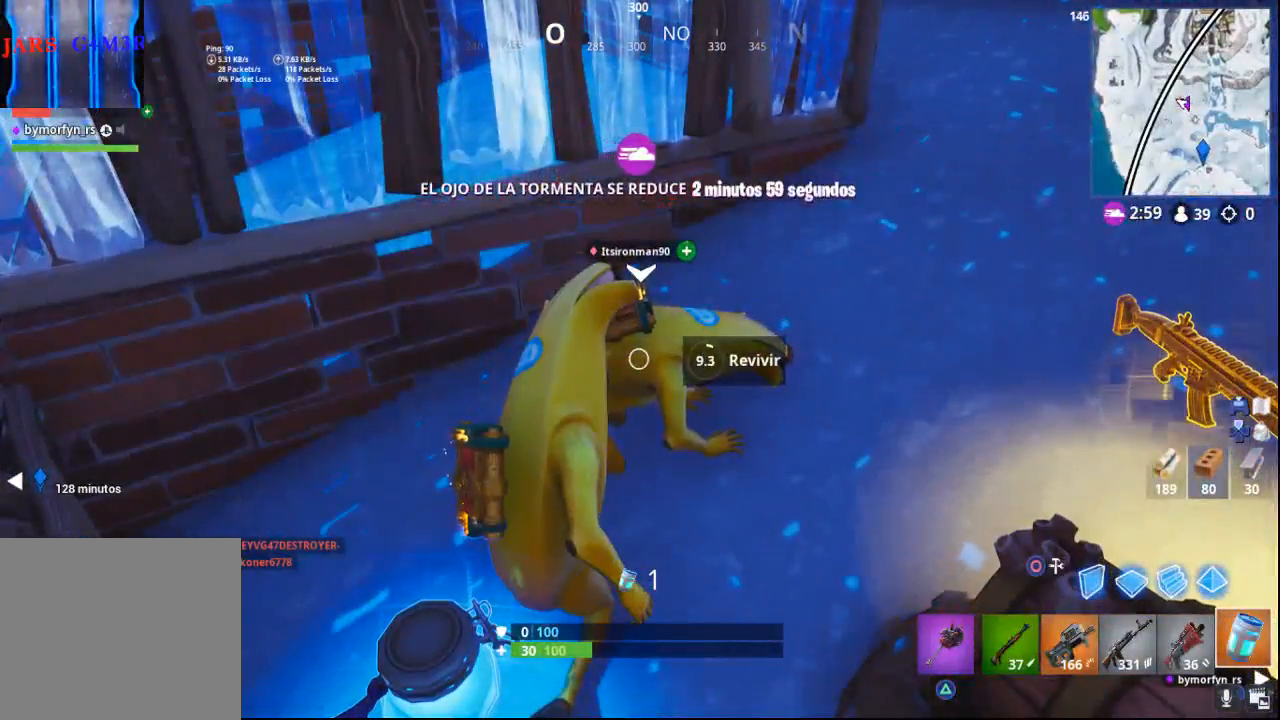
{"buttons": ["SQUARE"], "left_stick": "center", "right_stick": "center", "events": []}
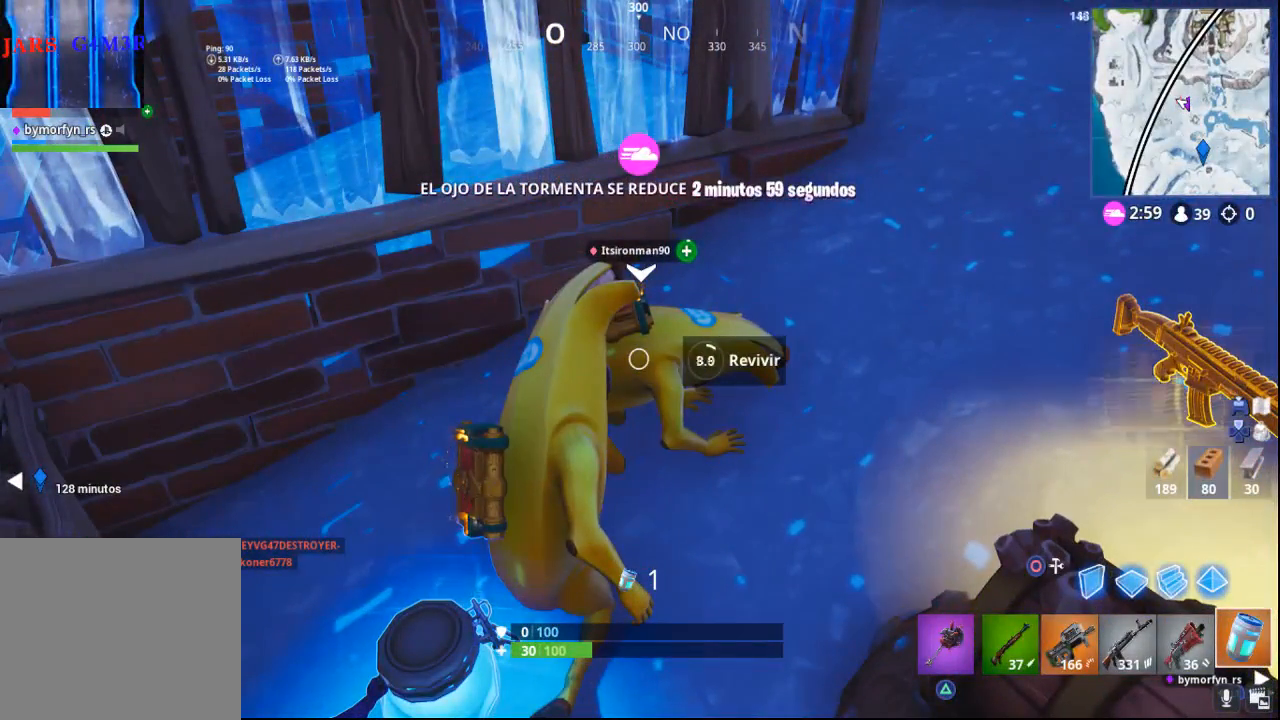
{"buttons": ["SQUARE"], "left_stick": "center", "right_stick": "center", "events": []}
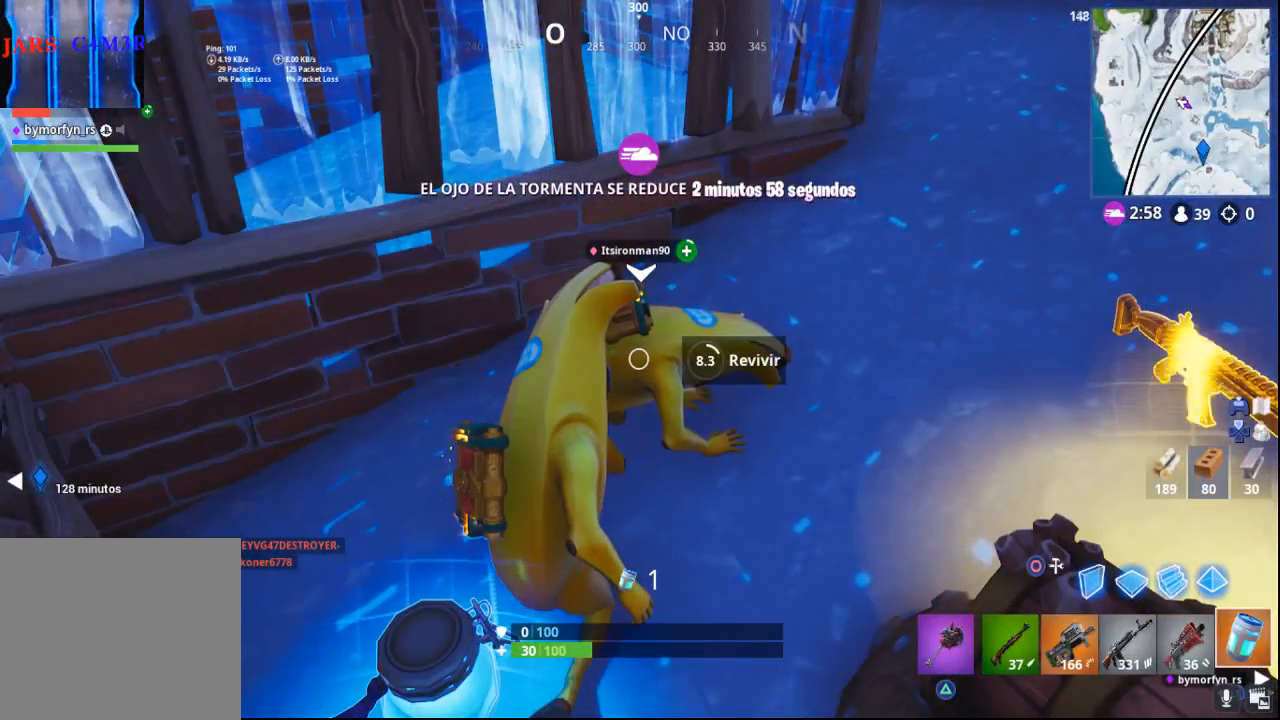
{"buttons": ["SQUARE"], "left_stick": "center", "right_stick": "center", "events": []}
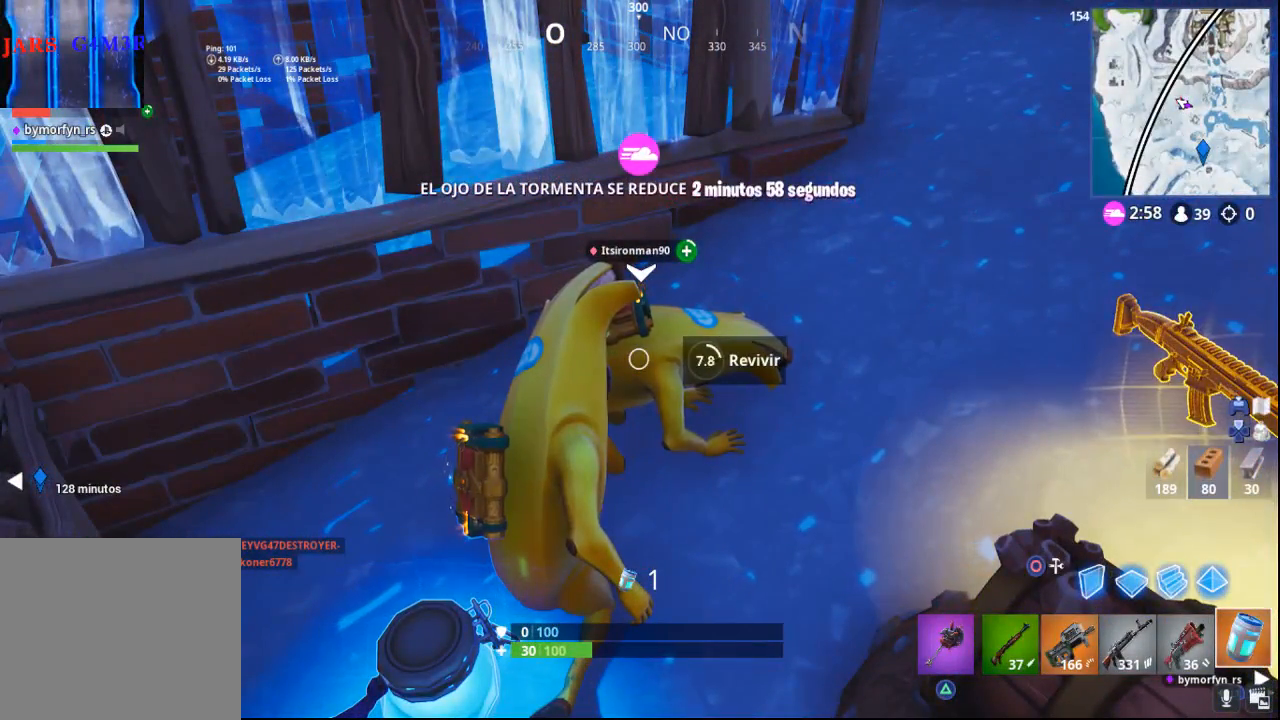
{"buttons": ["SQUARE"], "left_stick": "center", "right_stick": "center", "events": []}
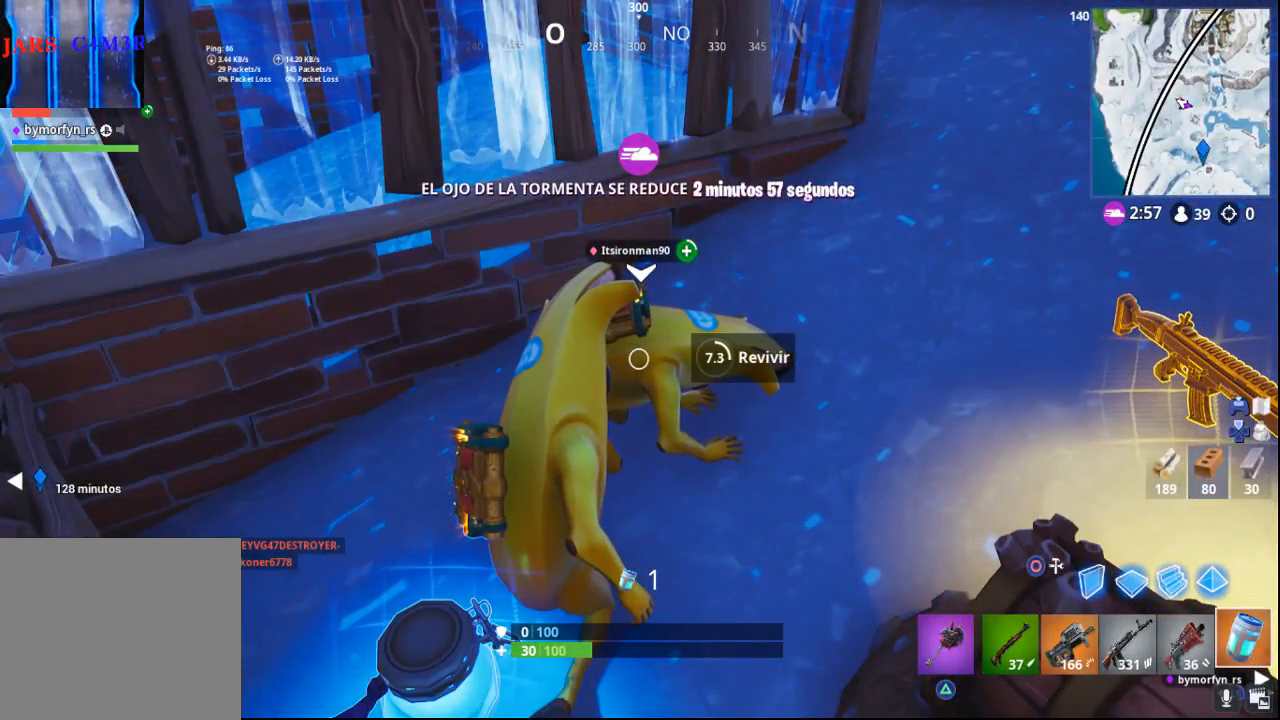
{"buttons": ["SQUARE"], "left_stick": "center", "right_stick": "center", "events": []}
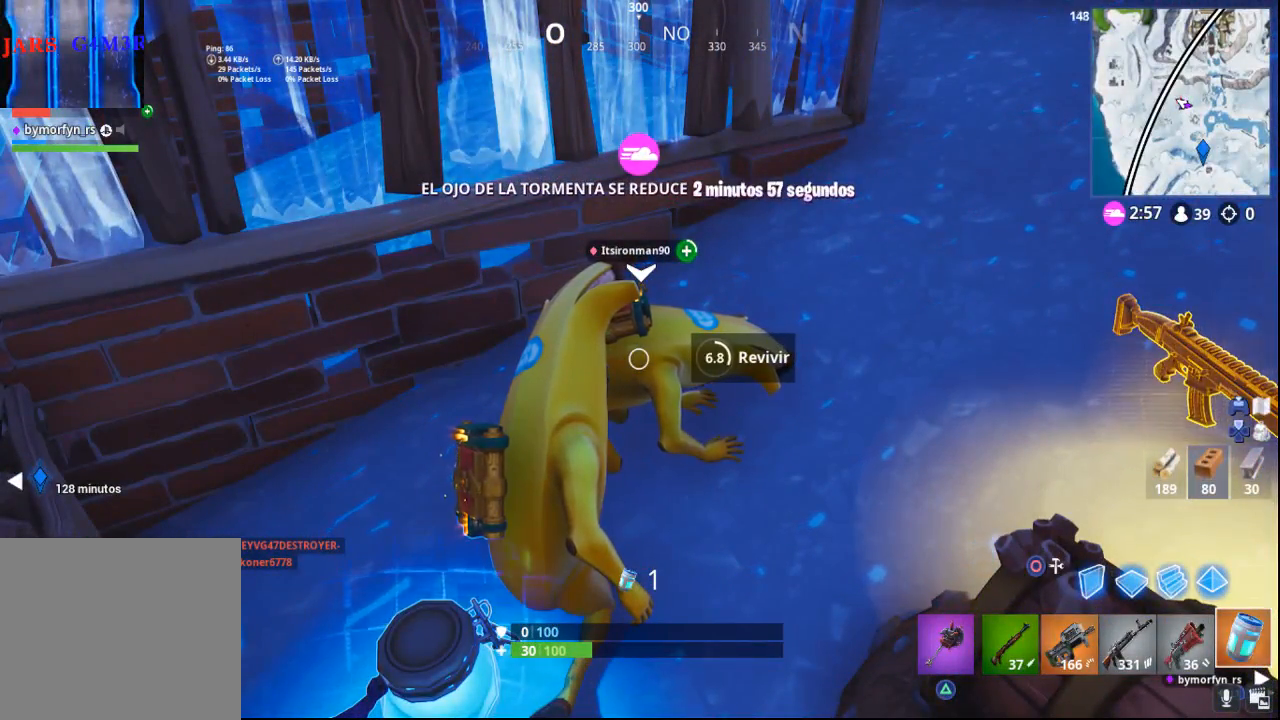
{"buttons": ["SQUARE"], "left_stick": "center", "right_stick": "center", "events": []}
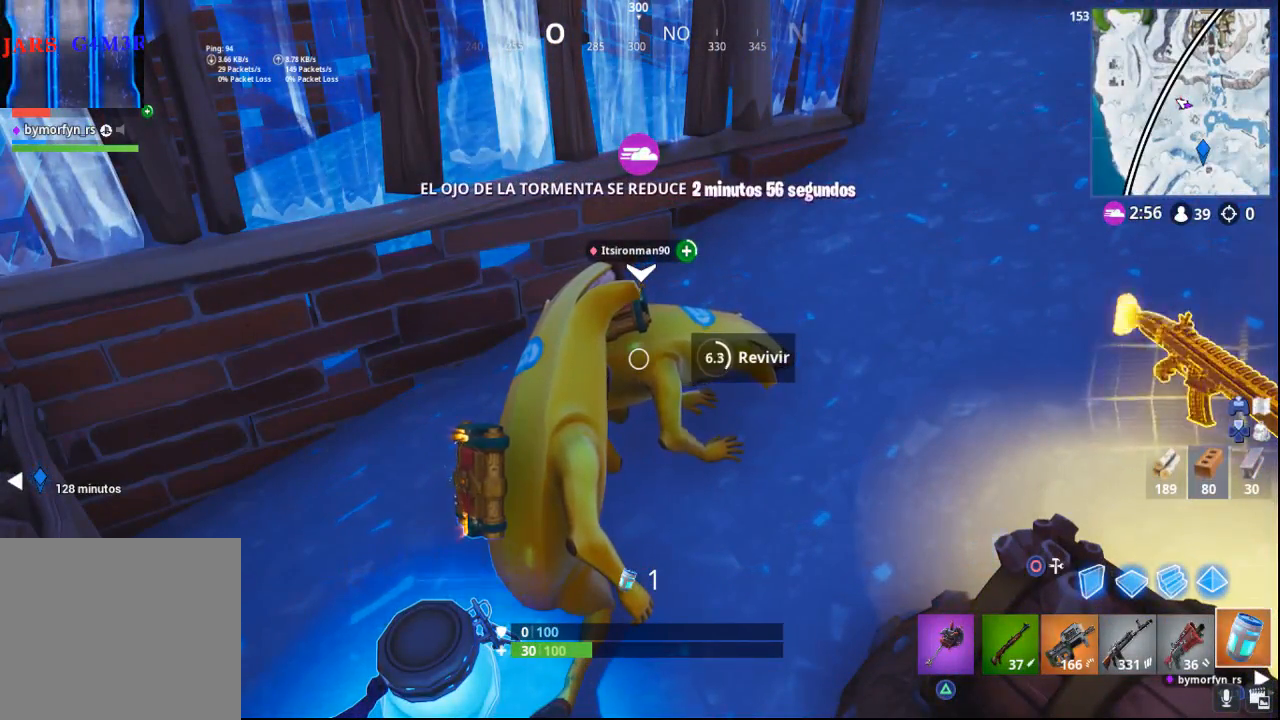
{"buttons": ["SQUARE"], "left_stick": "center", "right_stick": "center", "events": []}
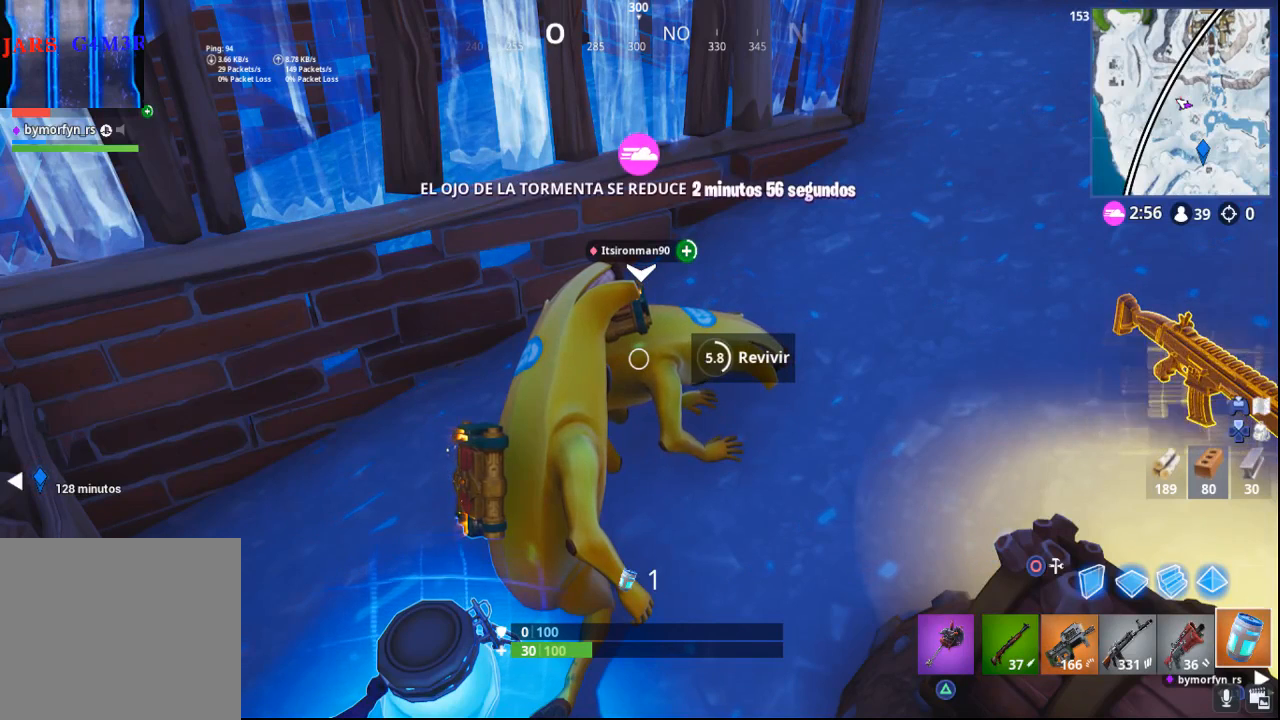
{"buttons": ["SQUARE"], "left_stick": "center", "right_stick": "center", "events": []}
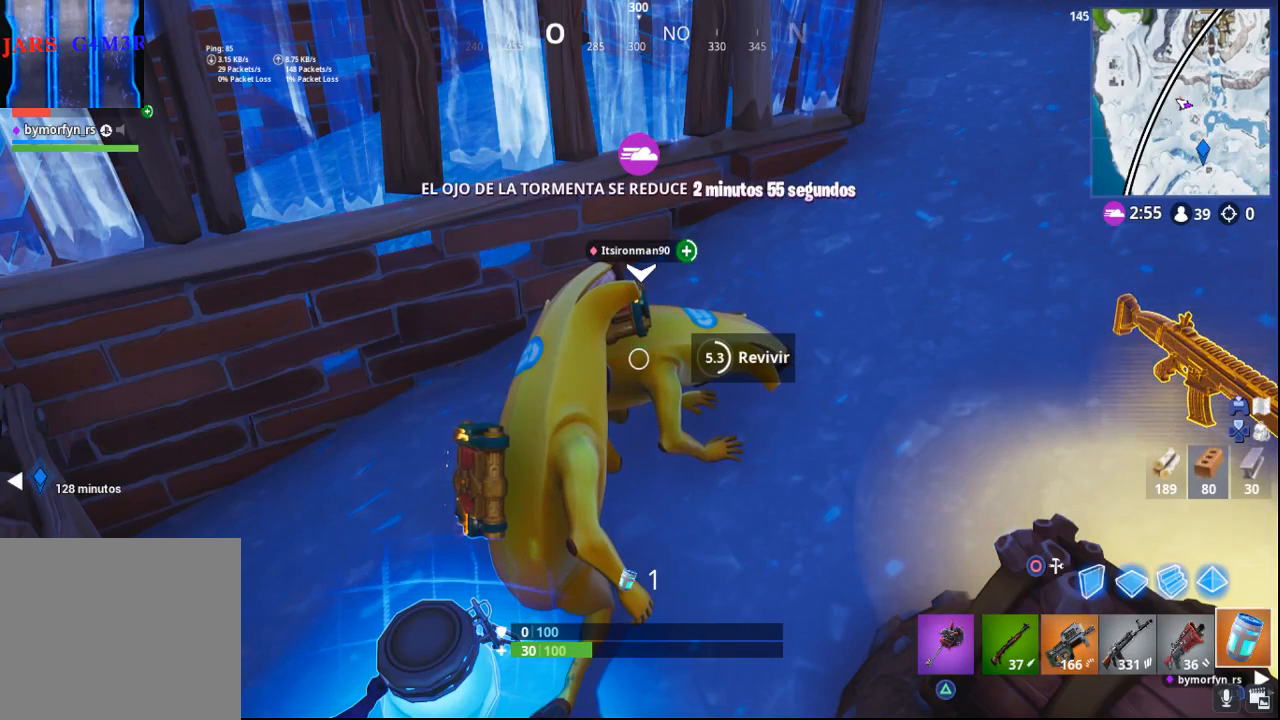
{"buttons": ["SQUARE"], "left_stick": "center", "right_stick": "center", "events": []}
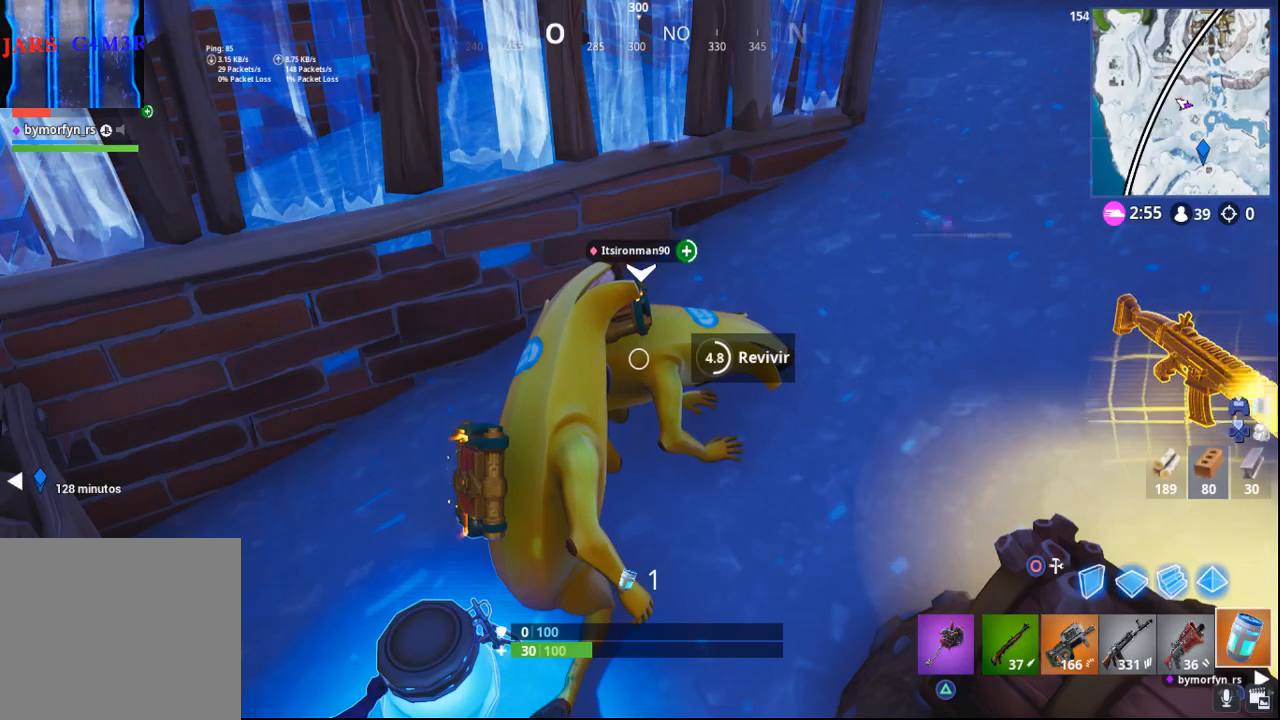
{"buttons": ["SQUARE"], "left_stick": "center", "right_stick": "center", "events": []}
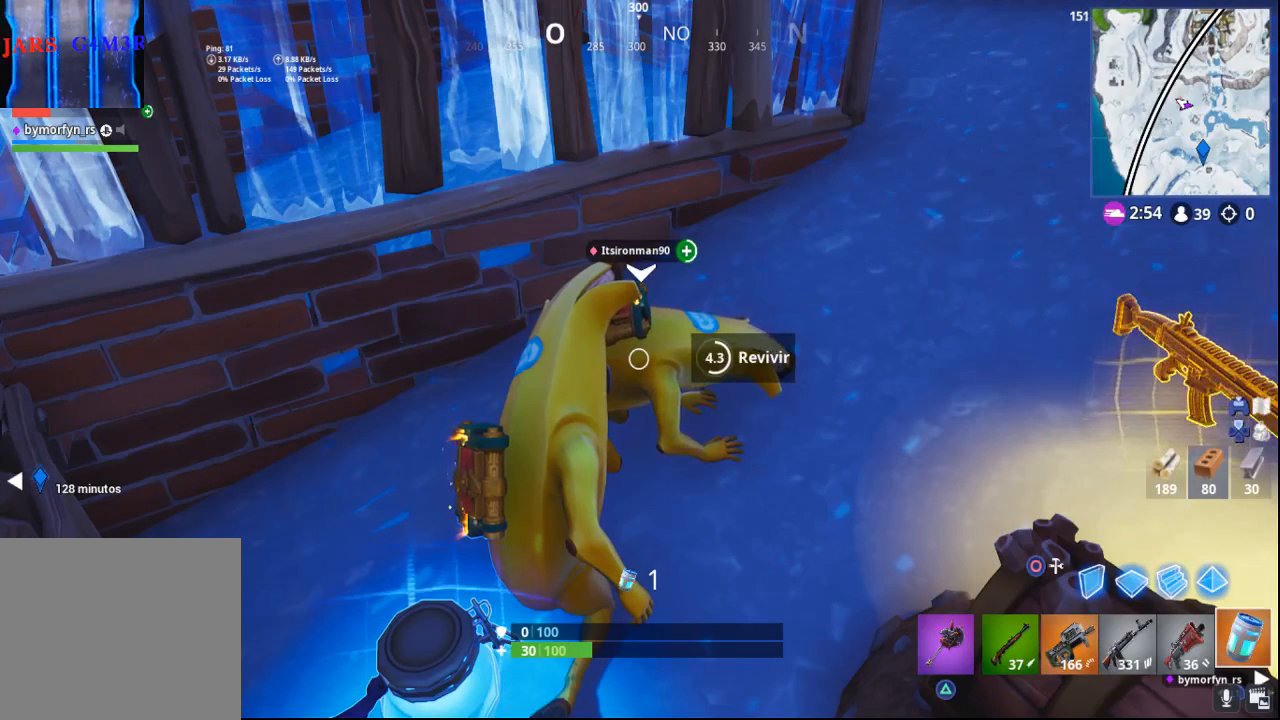
{"buttons": ["SQUARE"], "left_stick": "center", "right_stick": "center", "events": []}
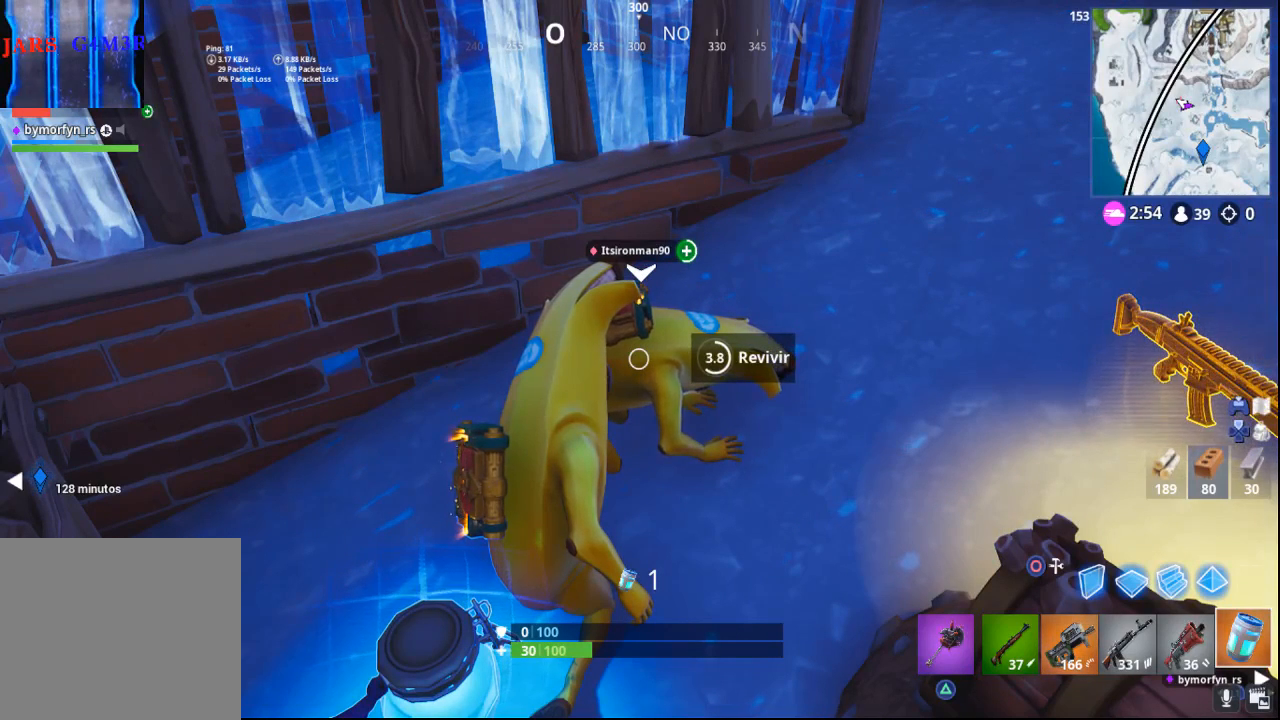
{"buttons": ["SQUARE"], "left_stick": "center", "right_stick": "center", "events": []}
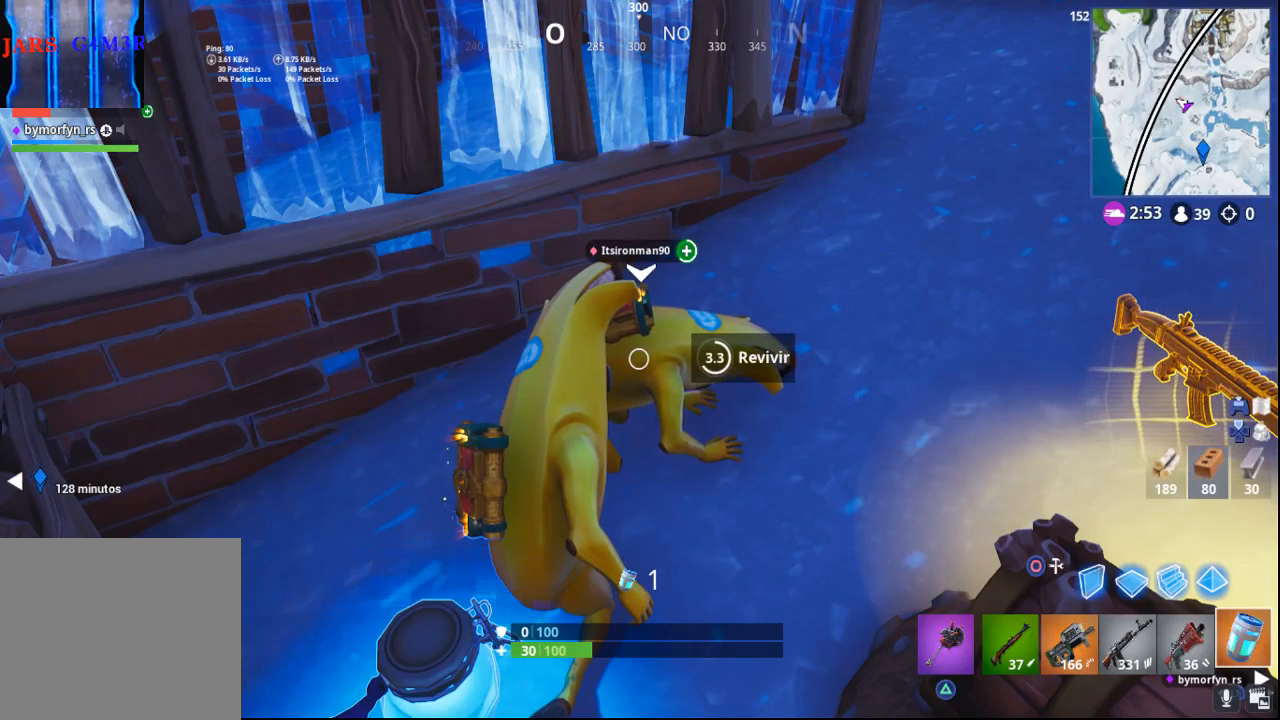
{"buttons": ["SQUARE"], "left_stick": "center", "right_stick": "center", "events": []}
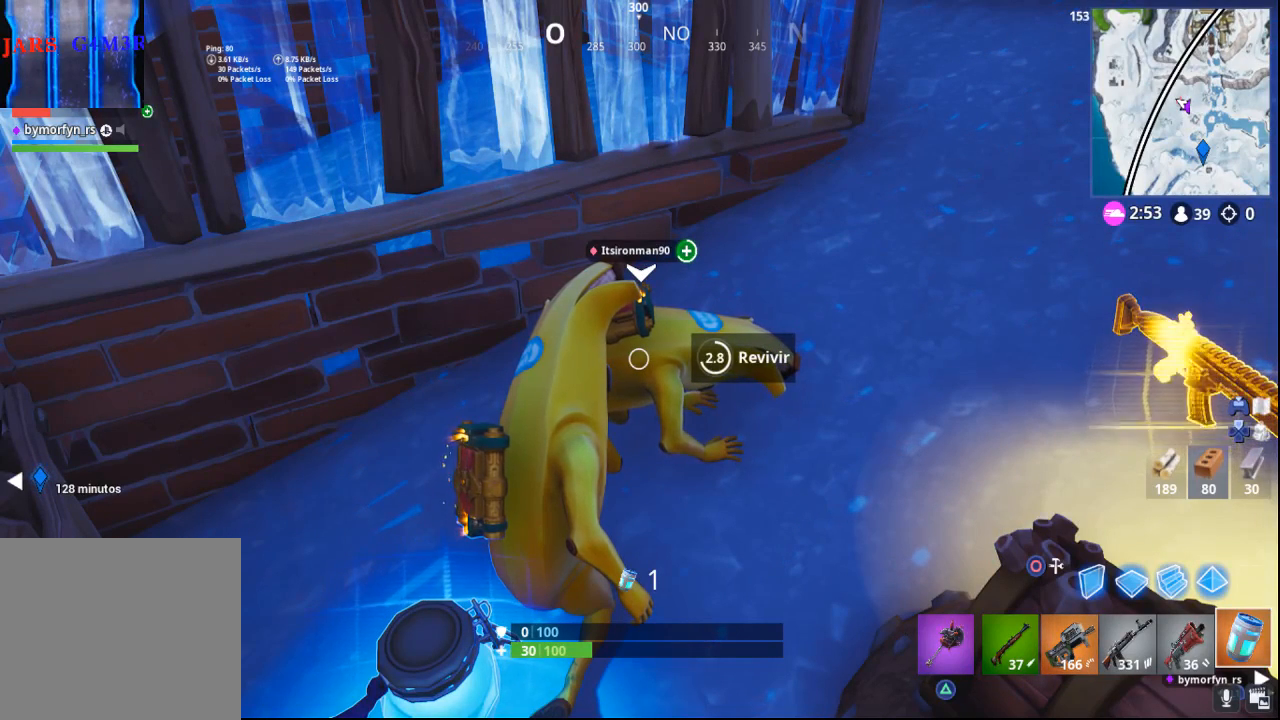
{"buttons": ["SQUARE"], "left_stick": "center", "right_stick": "center", "events": []}
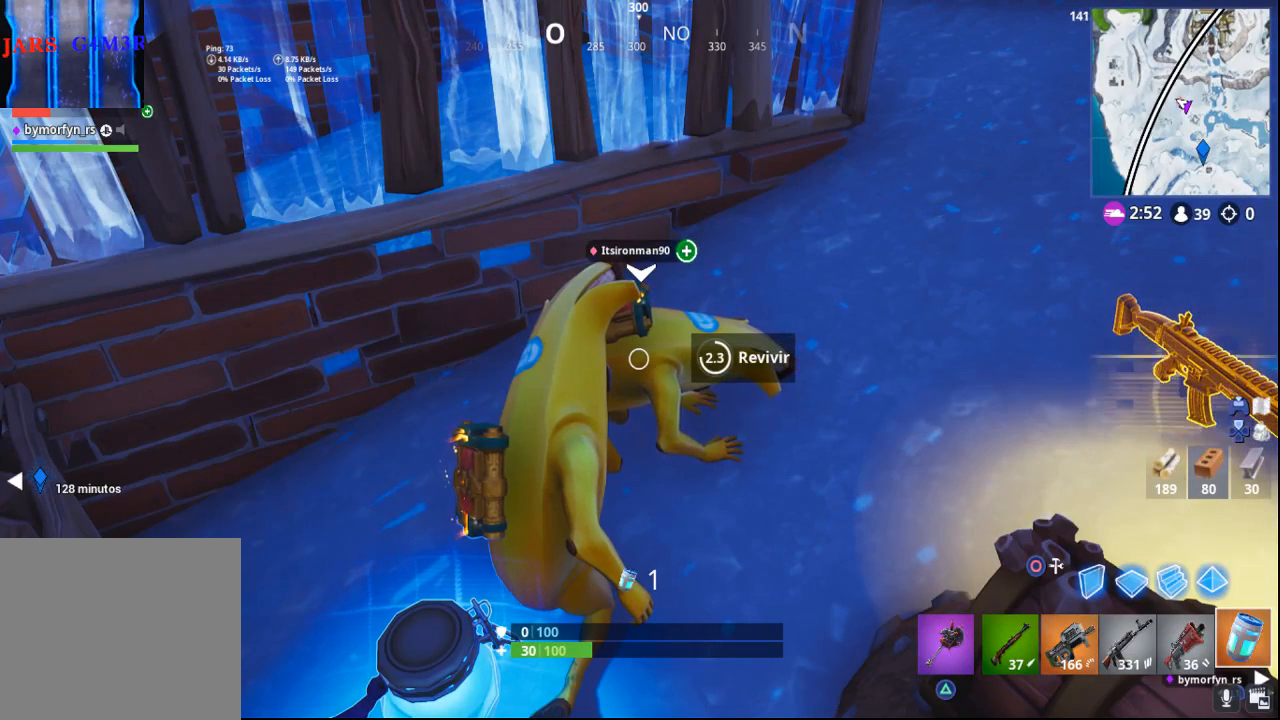
{"buttons": ["SQUARE"], "left_stick": "center", "right_stick": "center", "events": []}
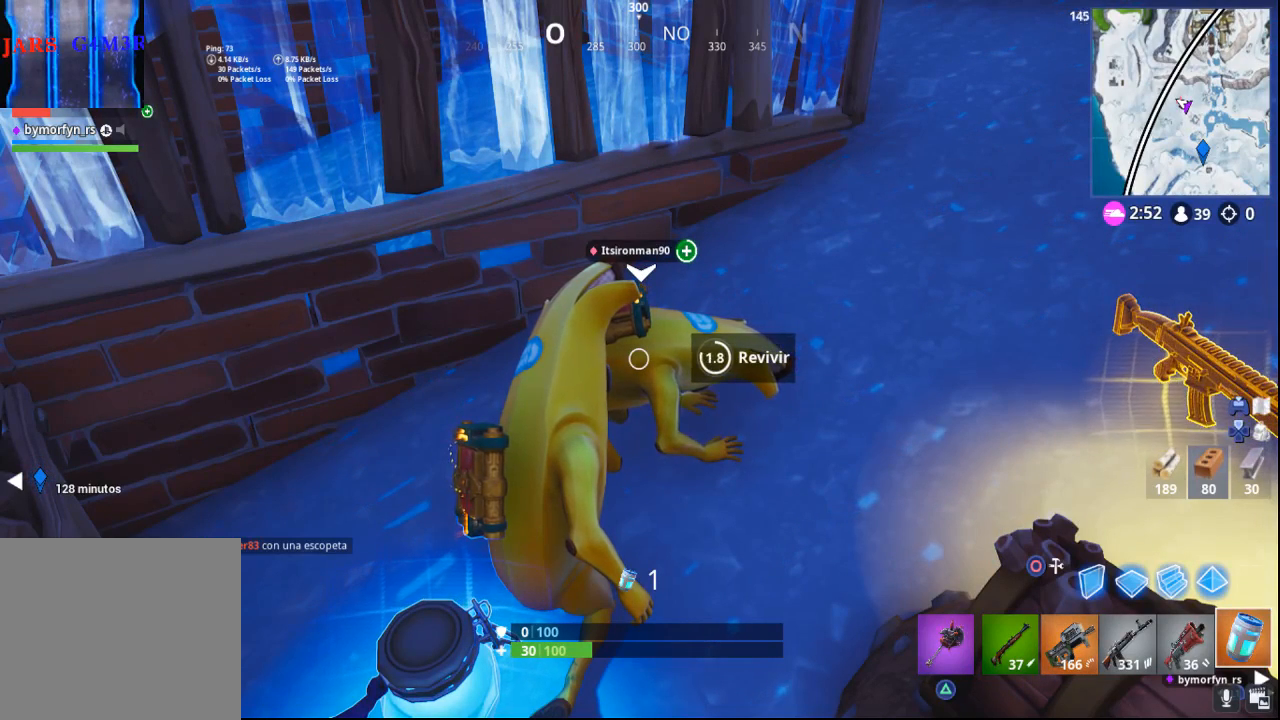
{"buttons": ["SQUARE"], "left_stick": "center", "right_stick": "center", "events": []}
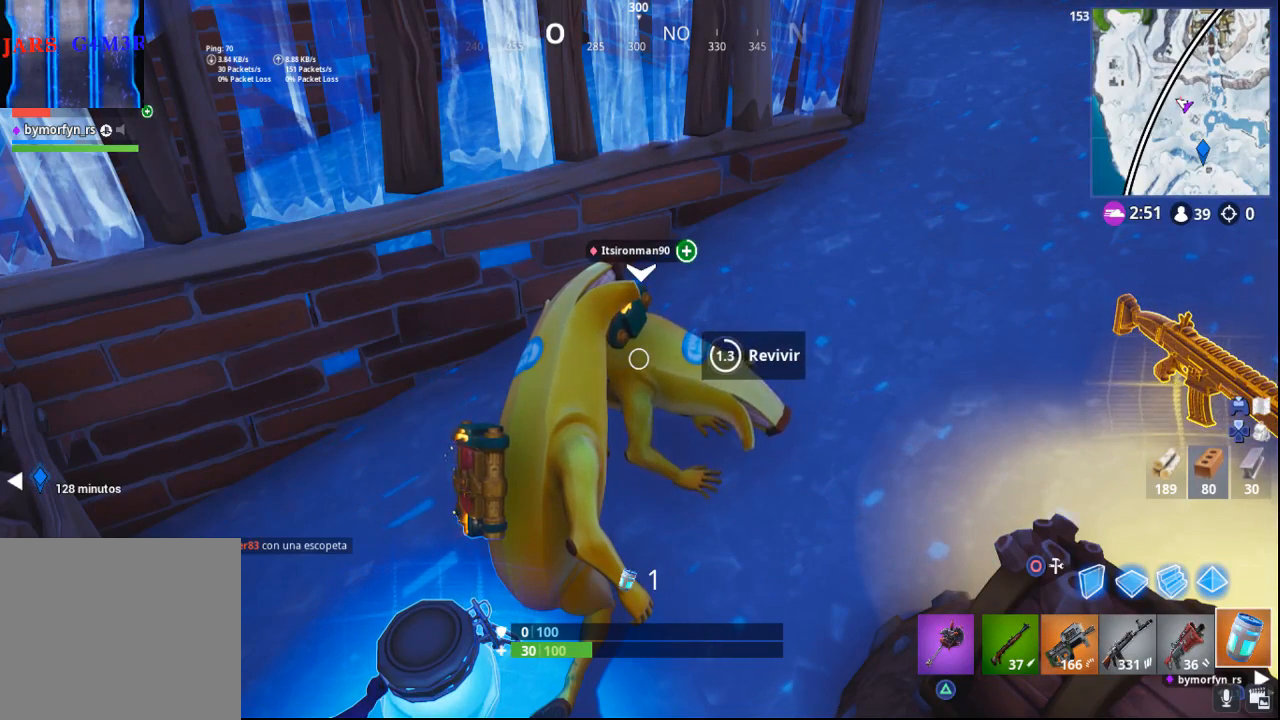
{"buttons": ["SQUARE"], "left_stick": "center", "right_stick": "center", "events": []}
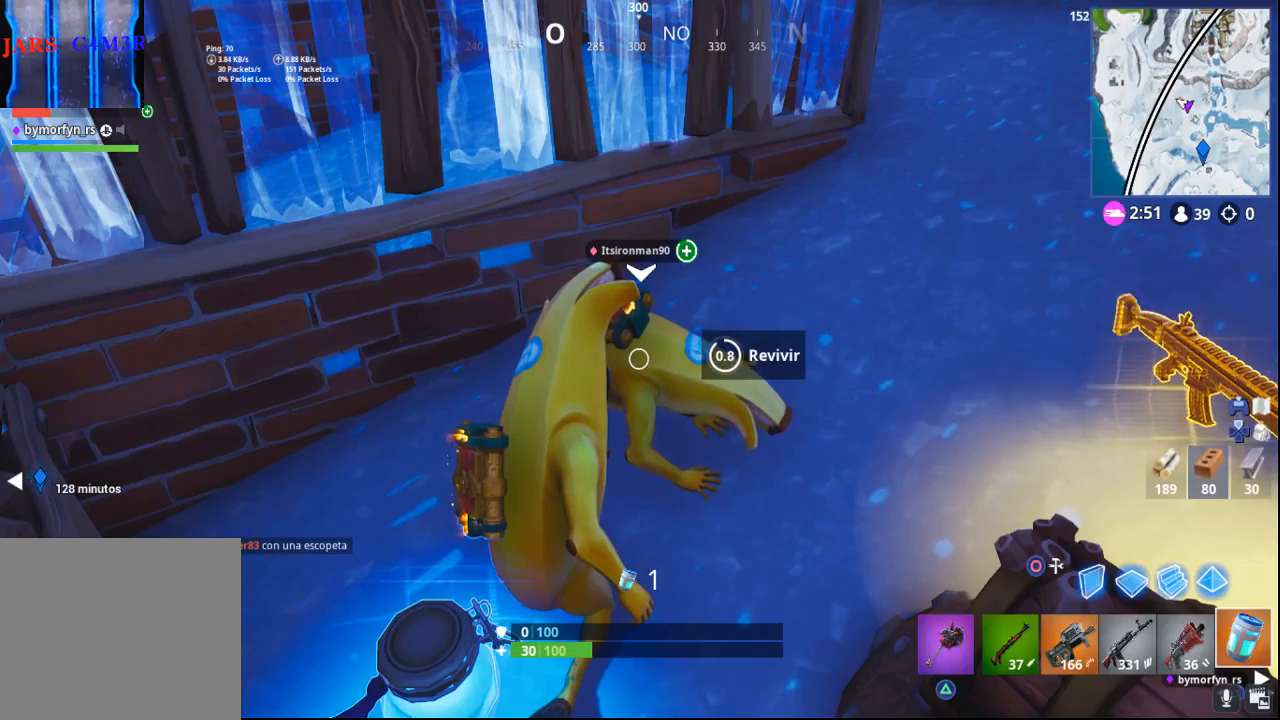
{"buttons": ["SQUARE"], "left_stick": "center", "right_stick": "center", "events": []}
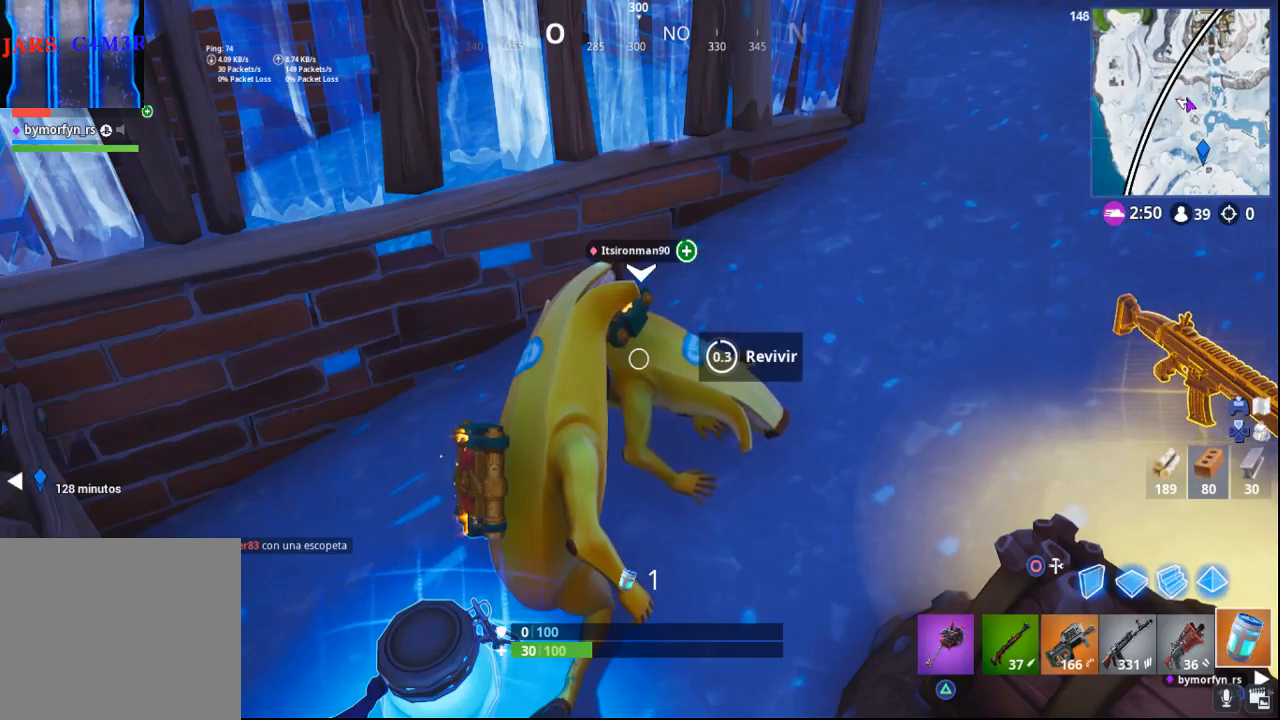
{"buttons": ["SQUARE"], "left_stick": "center", "right_stick": "center", "events": []}
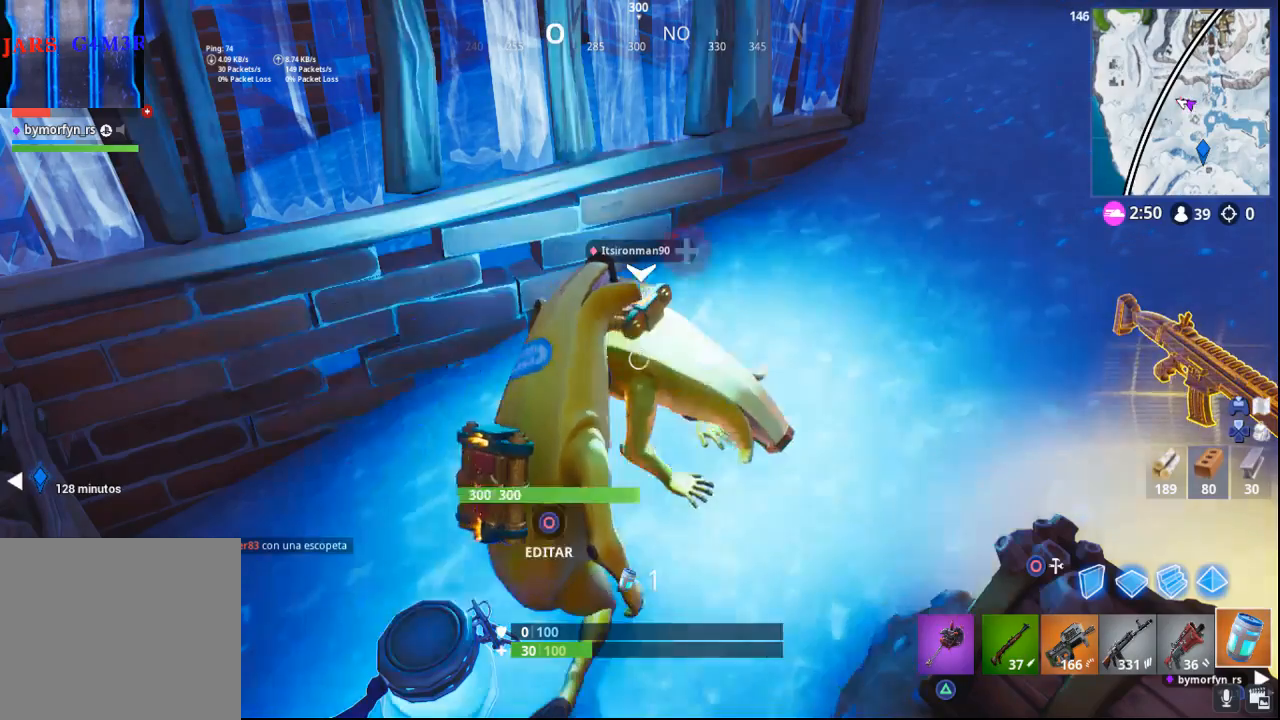
{"buttons": [], "left_stick": "down-right", "right_stick": "up-right", "events": [[217, "SQUARE", "up"], [217, "left_stick", "down-right"], [417, "right_stick", "up-right"]]}
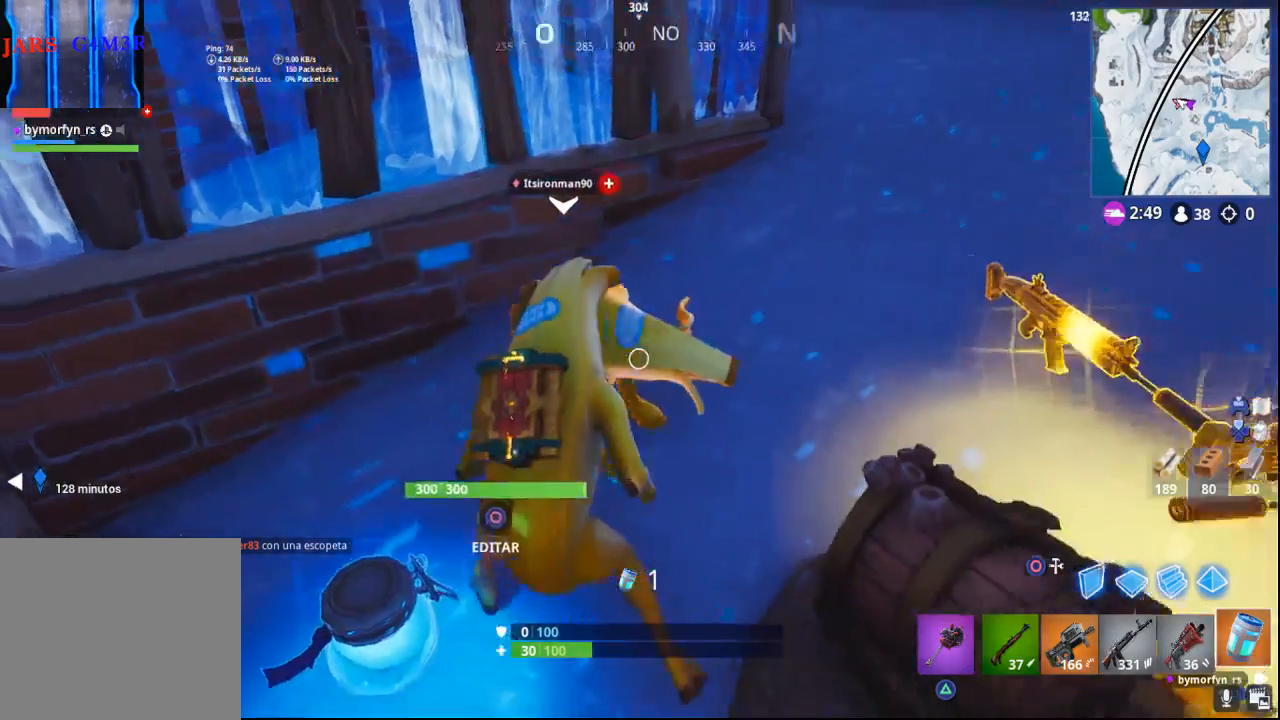
{"buttons": [], "left_stick": "down-right", "right_stick": "up-left", "events": [[500, "right_stick", "up-left"]]}
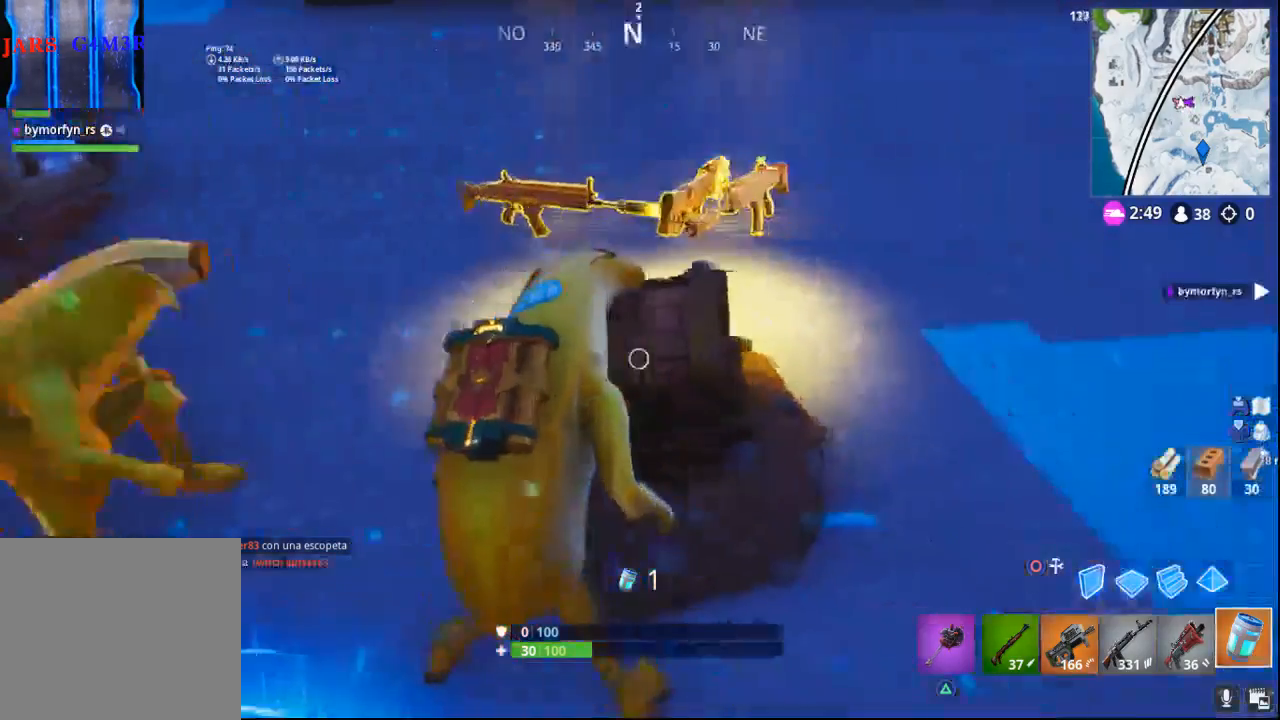
{"buttons": [], "left_stick": "right", "right_stick": "up-left", "events": [[250, "right_stick", "center"], [267, "left_stick", "right"], [400, "right_stick", "up-left"]]}
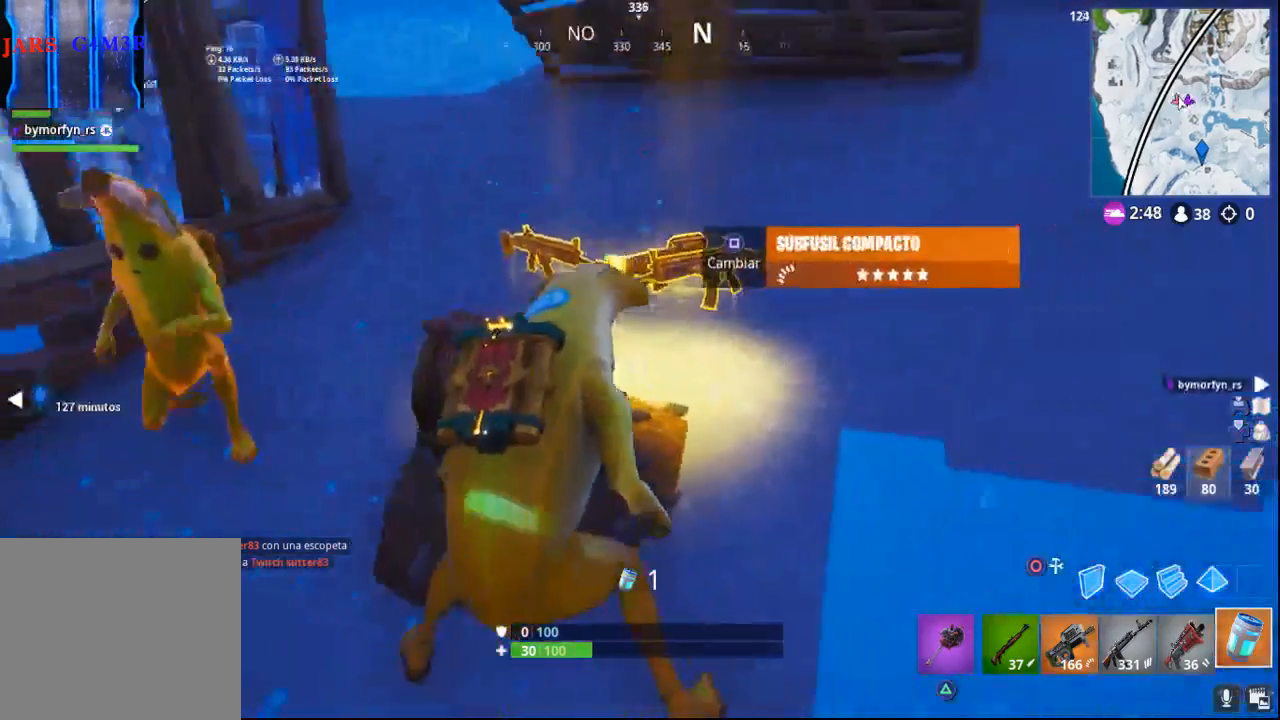
{"buttons": [], "left_stick": "center", "right_stick": "left", "events": [[67, "R1", "down"], [100, "right_stick", "center"], [117, "R1", "up"], [367, "right_stick", "left"], [417, "left_stick", "center"]]}